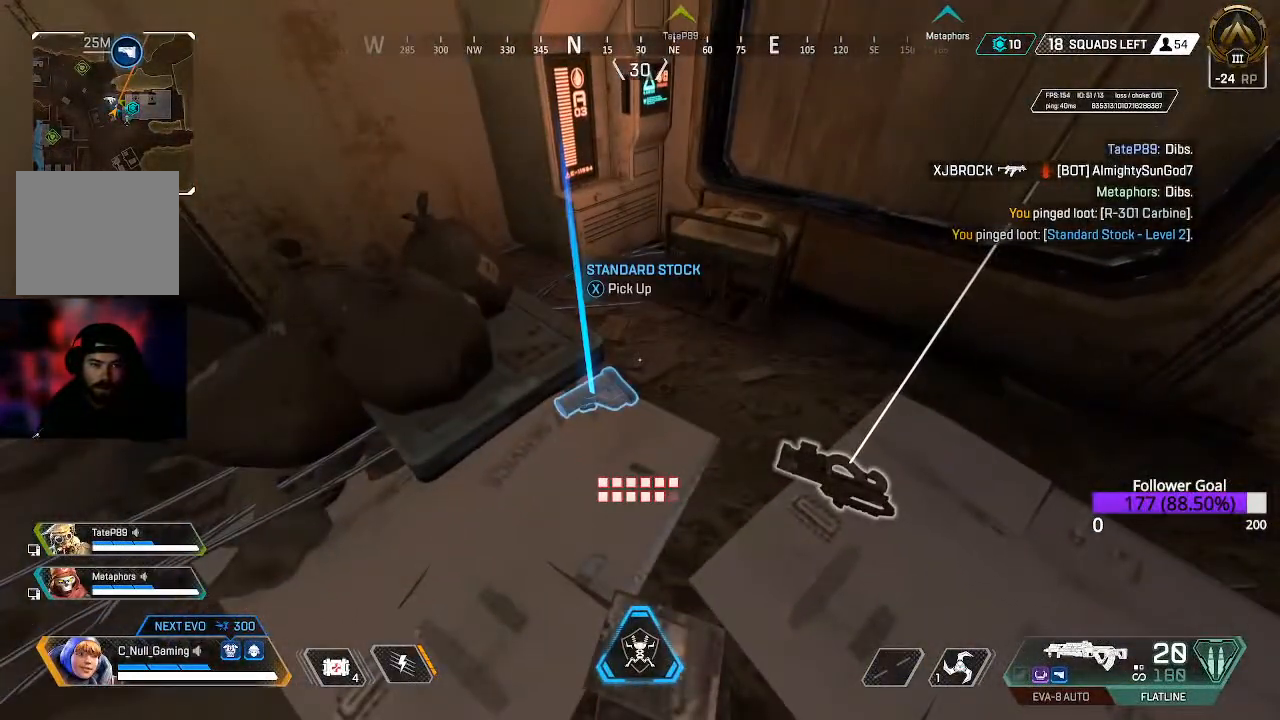
Gameplay with a controller (Xbox layout); each line is a JSON object with the inputs held at the frame after it (dt_ms = milliseconds from this image to that frame). "events" lists button and stick changes between this image and that frame as [ms after this image, input, new state], when the widget could be followed in between.
{"dt_ms": 500, "buttons": [], "left_stick": "up", "right_stick": "up-right", "events": [[183, "right_stick", "right"], [333, "left_stick", "up"], [500, "right_stick", "up-right"]]}
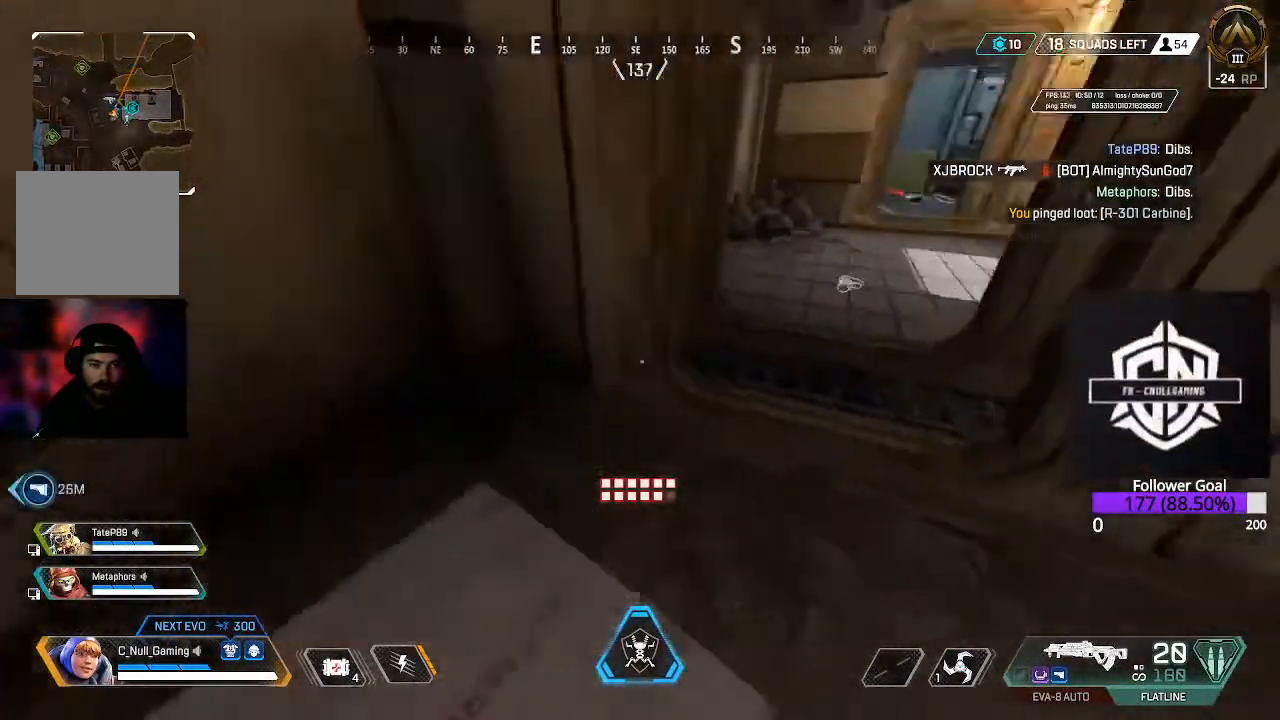
{"dt_ms": 500, "buttons": [], "left_stick": "up", "right_stick": "center", "events": [[50, "L3", "down"], [100, "right_stick", "center"], [217, "L3", "up"], [233, "right_stick", "right"], [417, "right_stick", "center"]]}
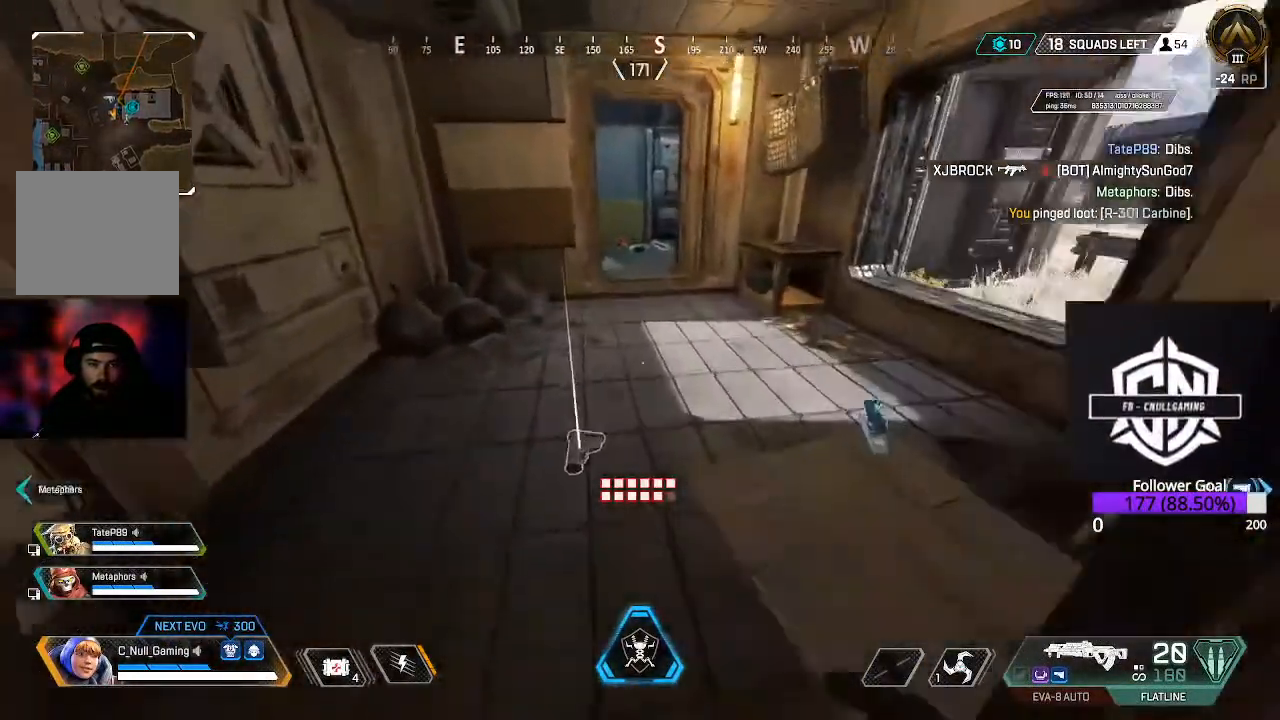
{"dt_ms": 500, "buttons": [], "left_stick": "right", "right_stick": "right", "events": [[17, "right_stick", "down"], [200, "right_stick", "center"], [267, "right_stick", "up-right"], [367, "right_stick", "right"], [433, "left_stick", "right"]]}
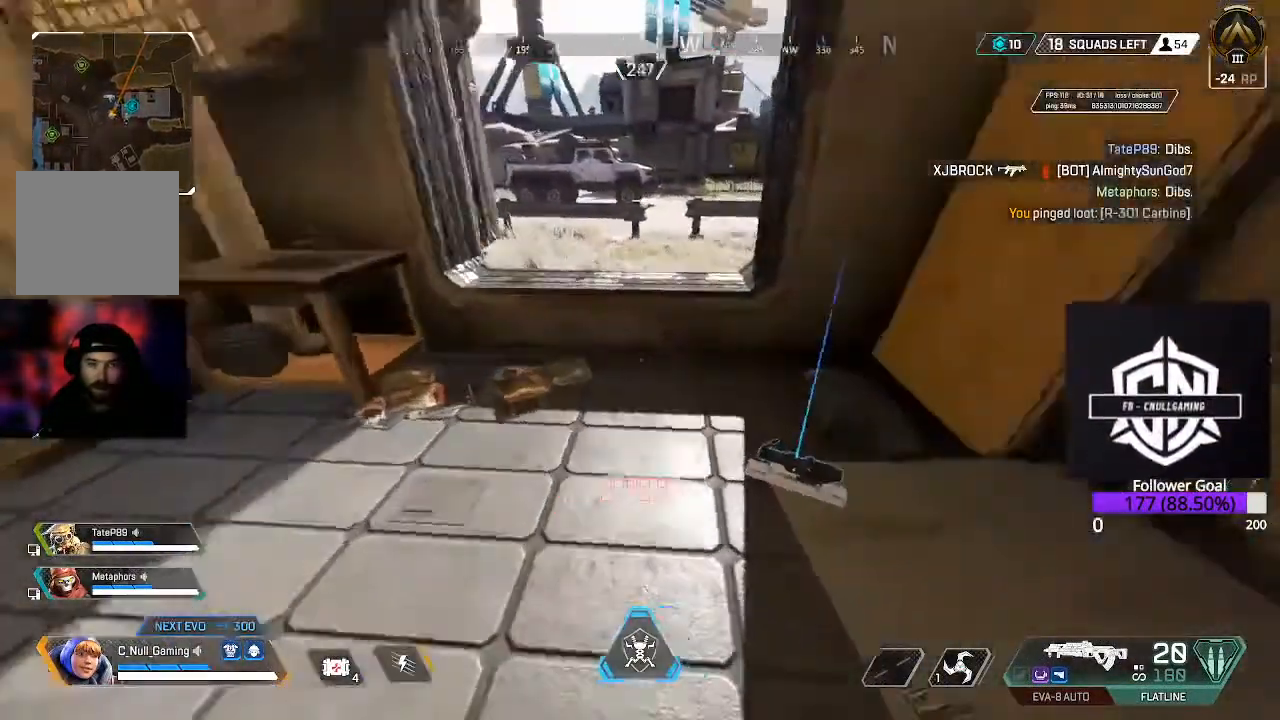
{"dt_ms": 500, "buttons": [], "left_stick": "down-right", "right_stick": "down-right", "events": [[100, "left_stick", "center"], [117, "right_stick", "center"], [167, "right_stick", "left"], [233, "left_stick", "left"], [317, "right_stick", "center"], [333, "left_stick", "center"], [400, "right_stick", "down-right"], [450, "left_stick", "down-right"]]}
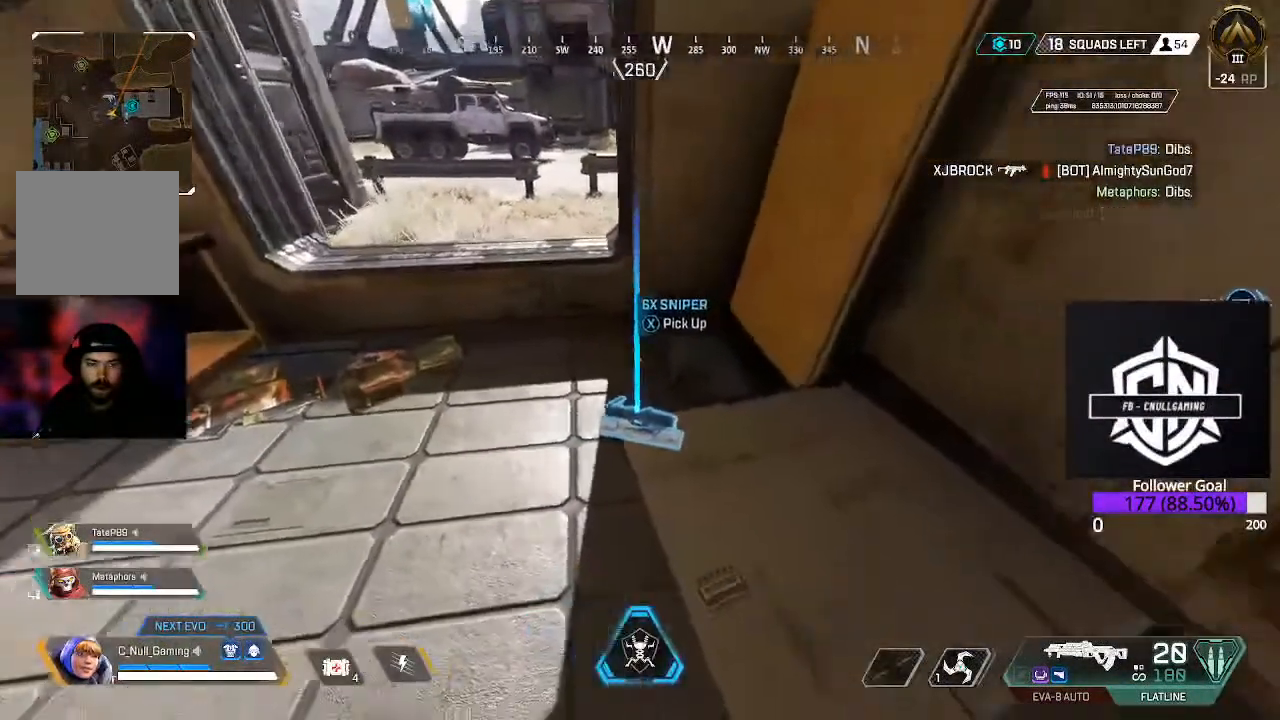
{"dt_ms": 500, "buttons": ["L3"], "left_stick": "up-left", "right_stick": "center", "events": [[33, "R1", "down"], [33, "left_stick", "center"], [133, "right_stick", "center"], [150, "R1", "up"], [183, "right_stick", "left"], [233, "right_stick", "up-left"], [250, "left_stick", "up-left"], [417, "L3", "down"], [483, "right_stick", "center"]]}
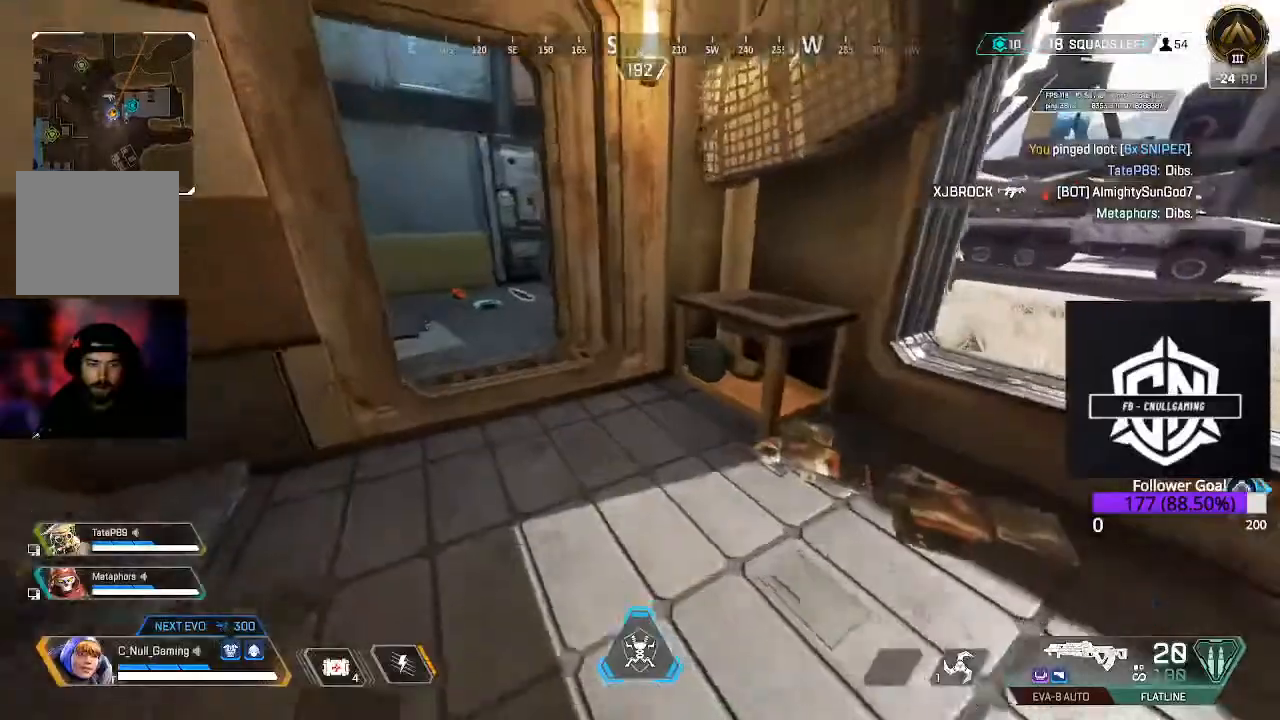
{"dt_ms": 500, "buttons": [], "left_stick": "up-left", "right_stick": "down", "events": [[117, "L3", "up"], [117, "right_stick", "left"], [433, "right_stick", "down"]]}
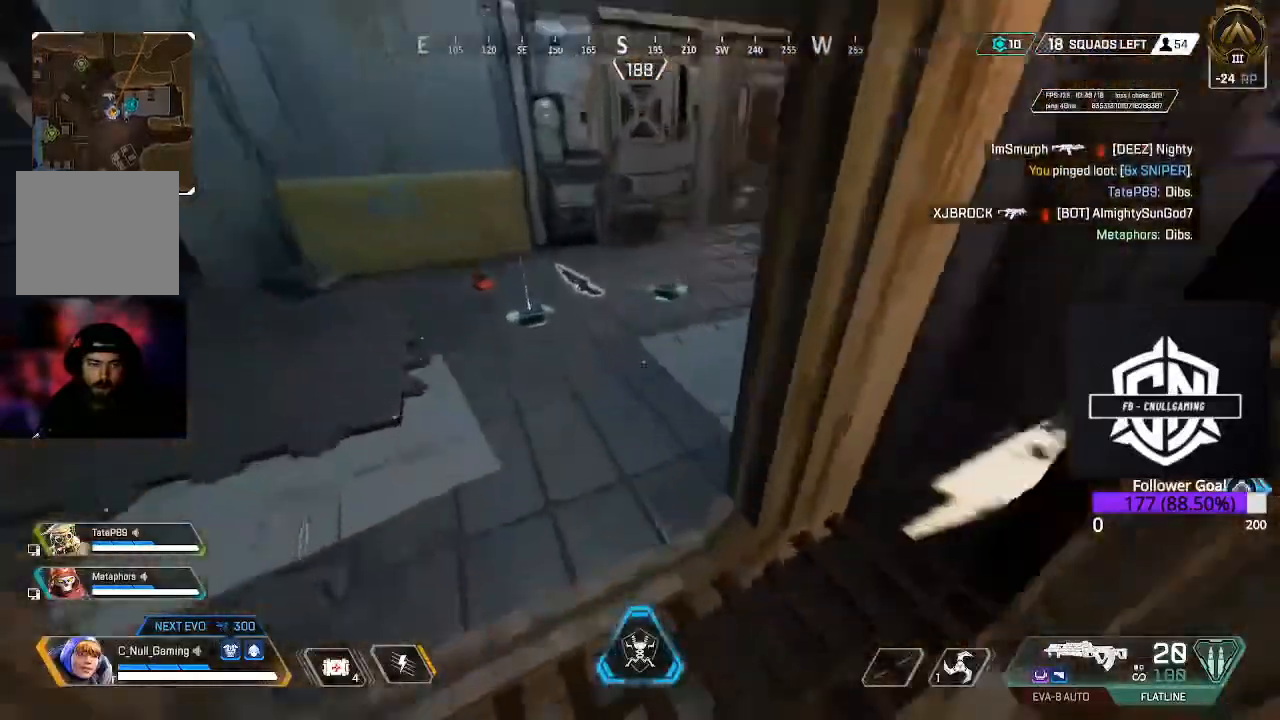
{"dt_ms": 1000, "buttons": ["L3"], "left_stick": "up-left", "right_stick": "center"}
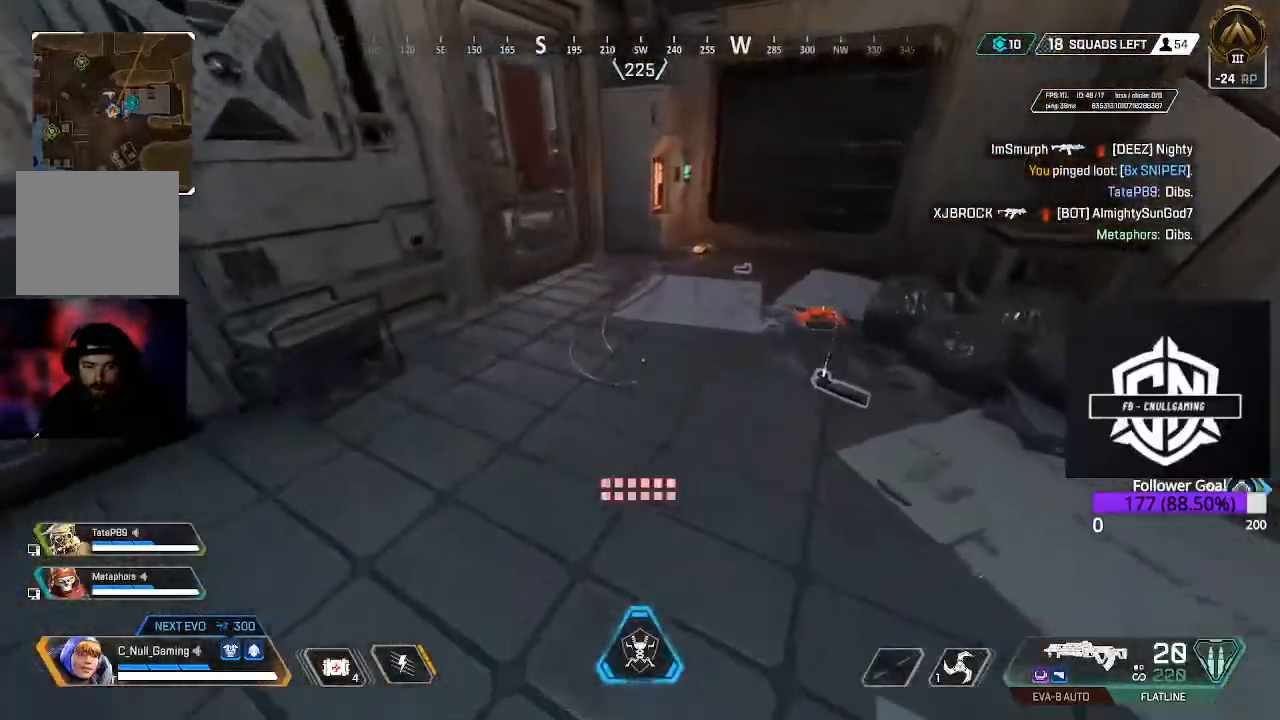
{"dt_ms": 500, "buttons": ["L3"], "left_stick": "up", "right_stick": "center", "events": [[300, "L3", "up"], [300, "left_stick", "up"], [300, "right_stick", "up-left"], [450, "right_stick", "center"], [467, "L3", "down"]]}
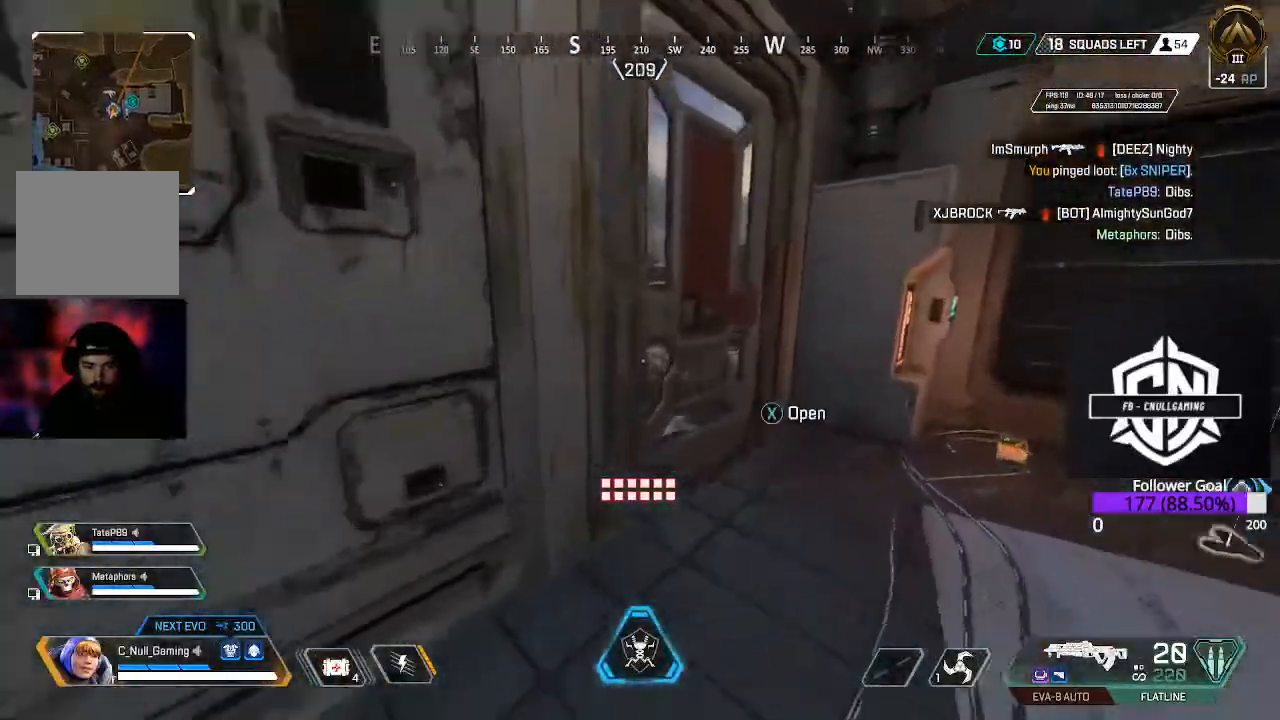
{"dt_ms": 500, "buttons": ["L3"], "left_stick": "up", "right_stick": "left", "events": [[200, "L3", "up"], [200, "X", "down"], [250, "X", "up"], [433, "L3", "down"], [433, "right_stick", "left"]]}
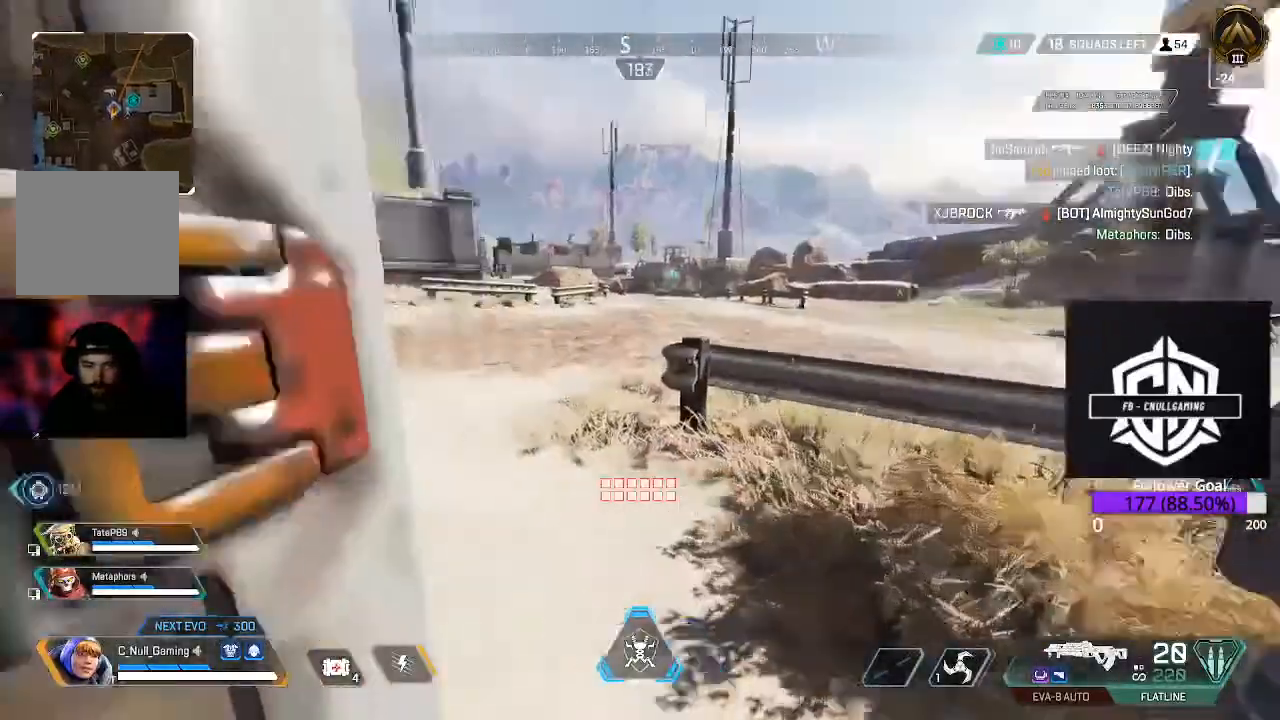
{"dt_ms": 500, "buttons": ["A"], "left_stick": "up", "right_stick": "center", "events": [[67, "right_stick", "center"], [133, "right_stick", "right"], [150, "L3", "up"], [317, "L3", "down"], [317, "right_stick", "center"], [433, "A", "down"], [483, "L3", "up"]]}
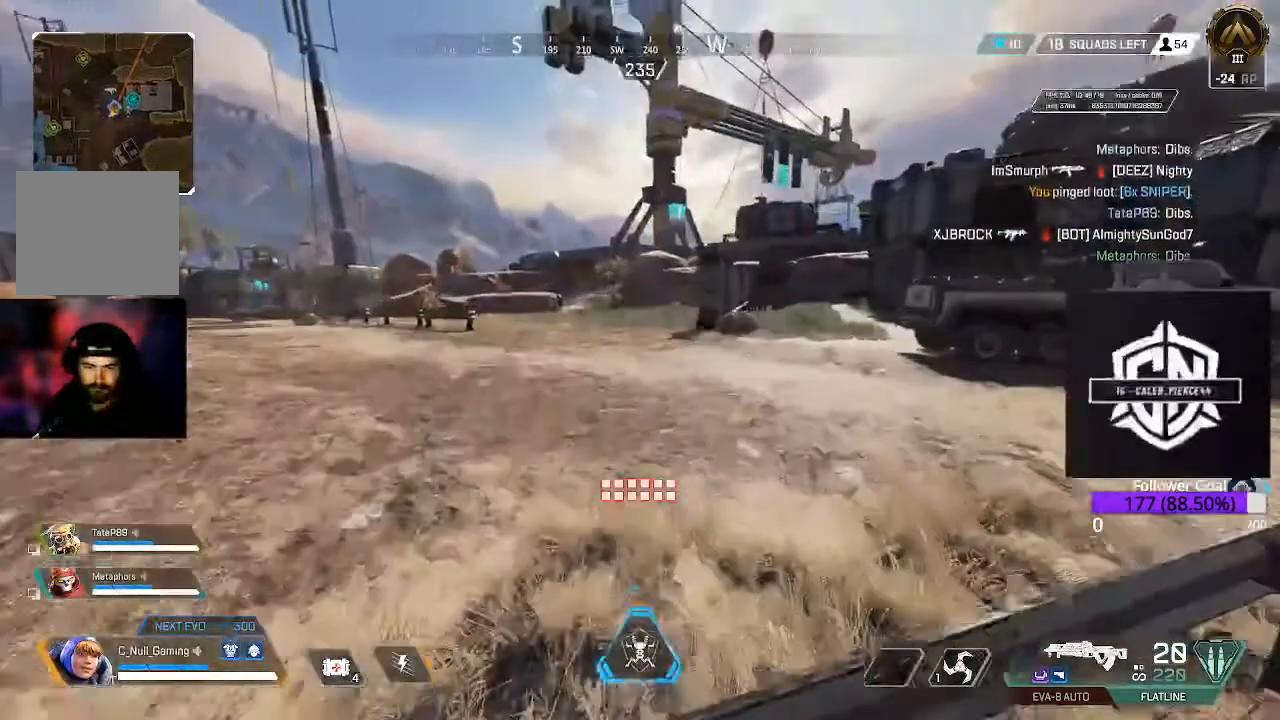
{"dt_ms": 500, "buttons": [], "left_stick": "up", "right_stick": "center", "events": [[133, "A", "up"]]}
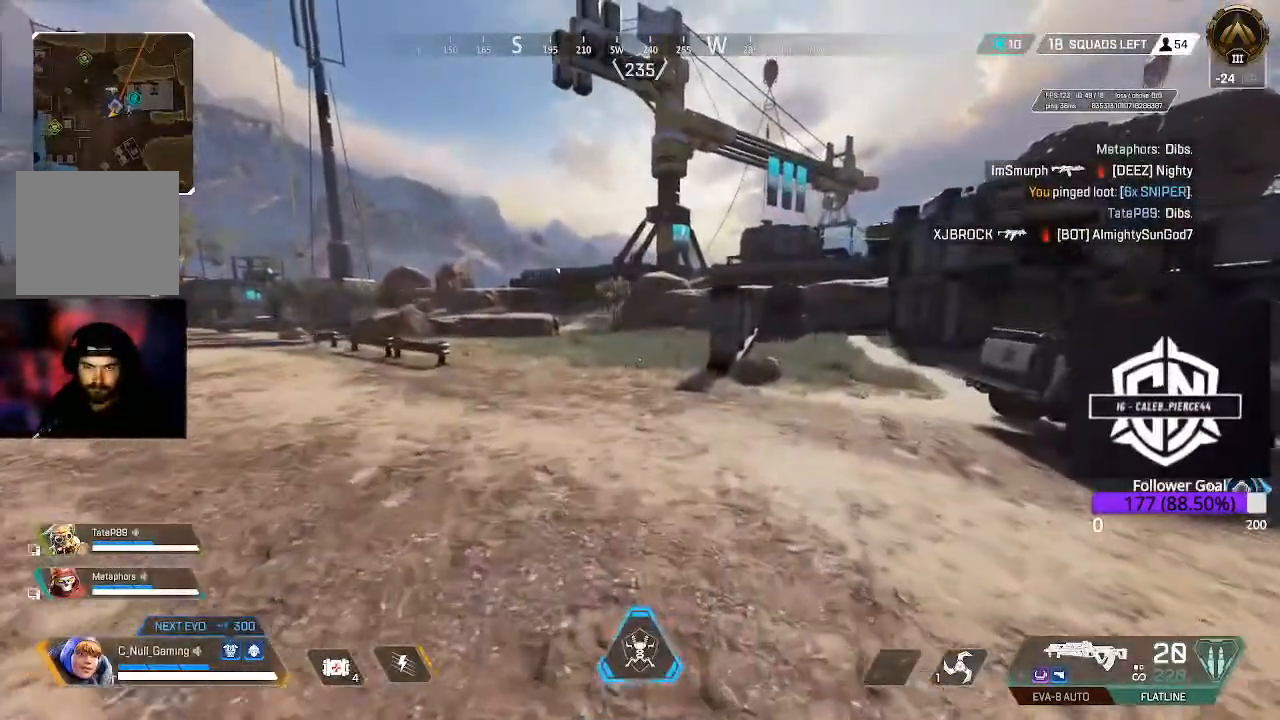
{"dt_ms": 500, "buttons": [], "left_stick": "up", "right_stick": "center", "events": [[217, "right_stick", "right"], [267, "L3", "down"], [383, "right_stick", "center"], [467, "L3", "up"]]}
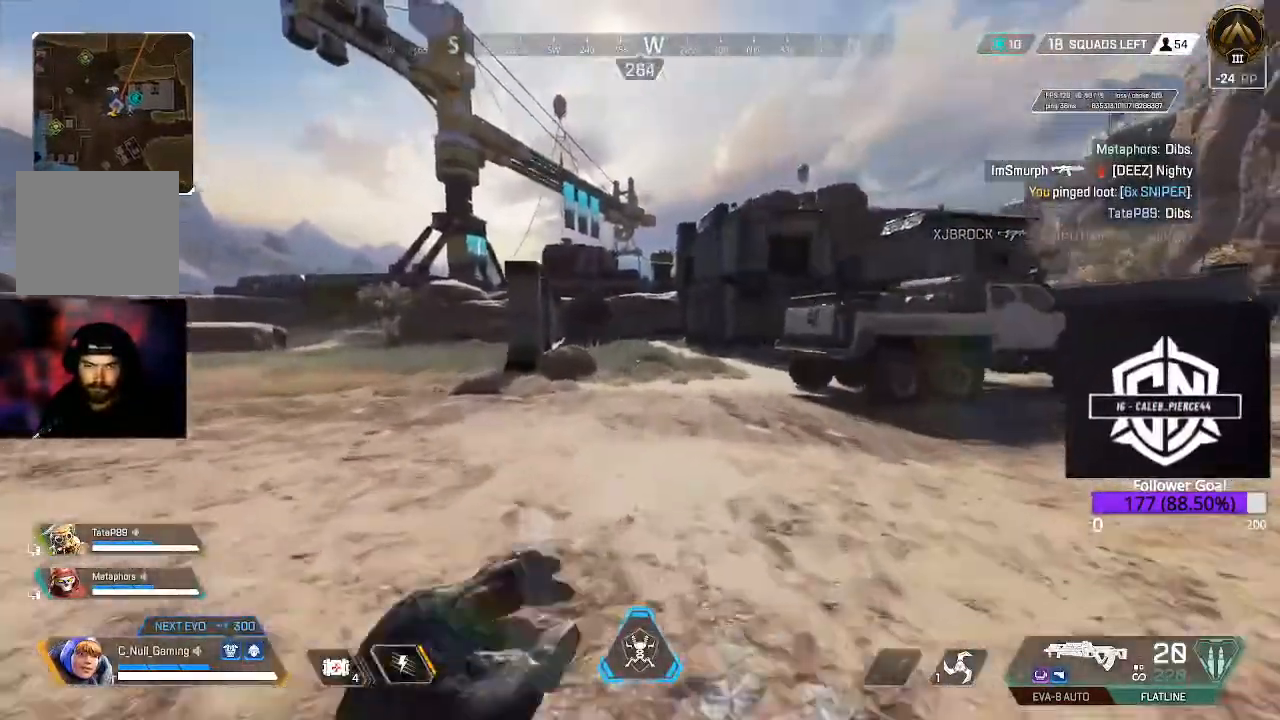
{"dt_ms": 500, "buttons": ["B"], "left_stick": "up", "right_stick": "center", "events": [[117, "L3", "down"], [267, "right_stick", "right"], [300, "L3", "up"], [350, "right_stick", "center"], [467, "B", "down"]]}
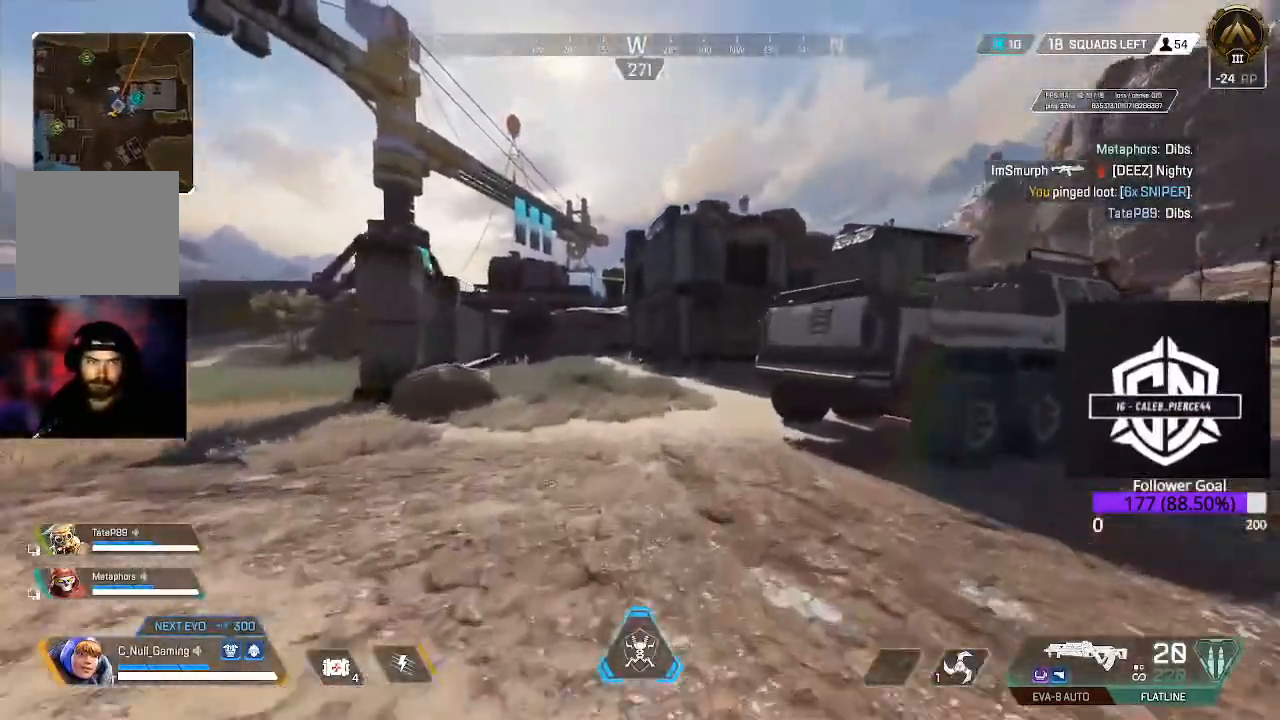
{"dt_ms": 500, "buttons": [], "left_stick": "up", "right_stick": "center", "events": [[150, "B", "up"], [267, "A", "down"], [417, "A", "up"]]}
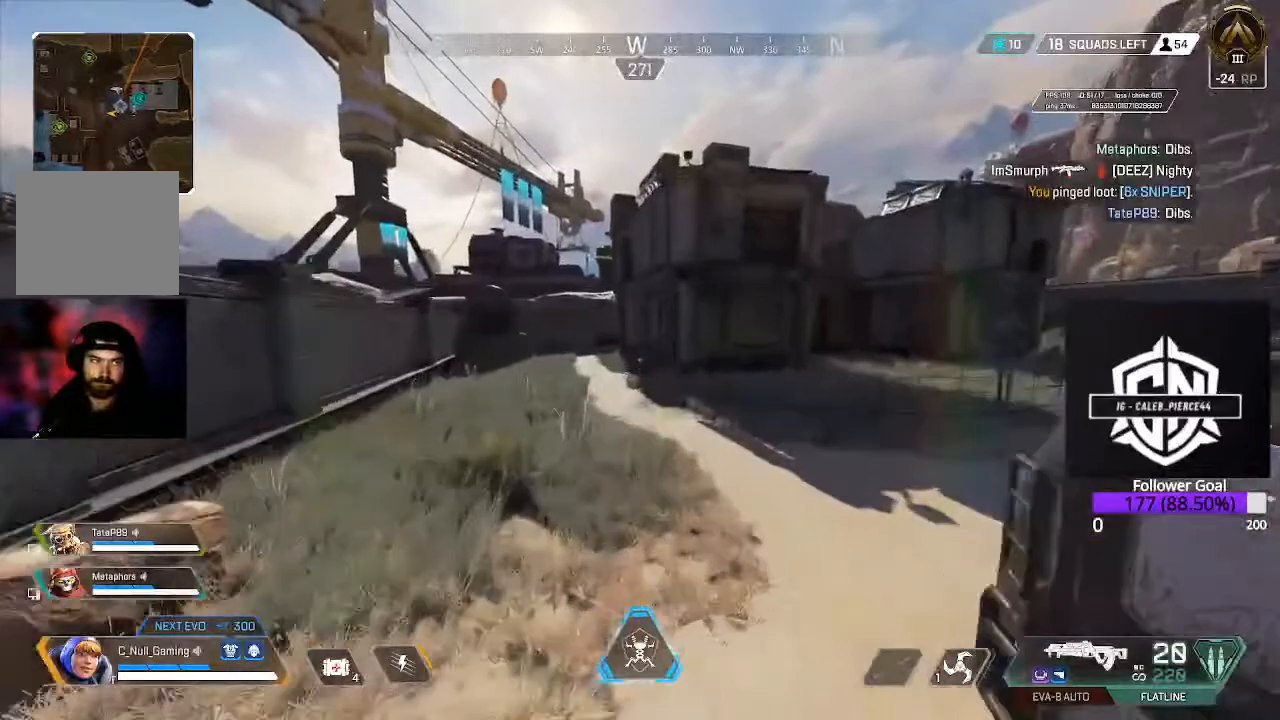
{"dt_ms": 500, "buttons": [], "left_stick": "up", "right_stick": "center", "events": [[167, "L3", "down"], [333, "L3", "up"]]}
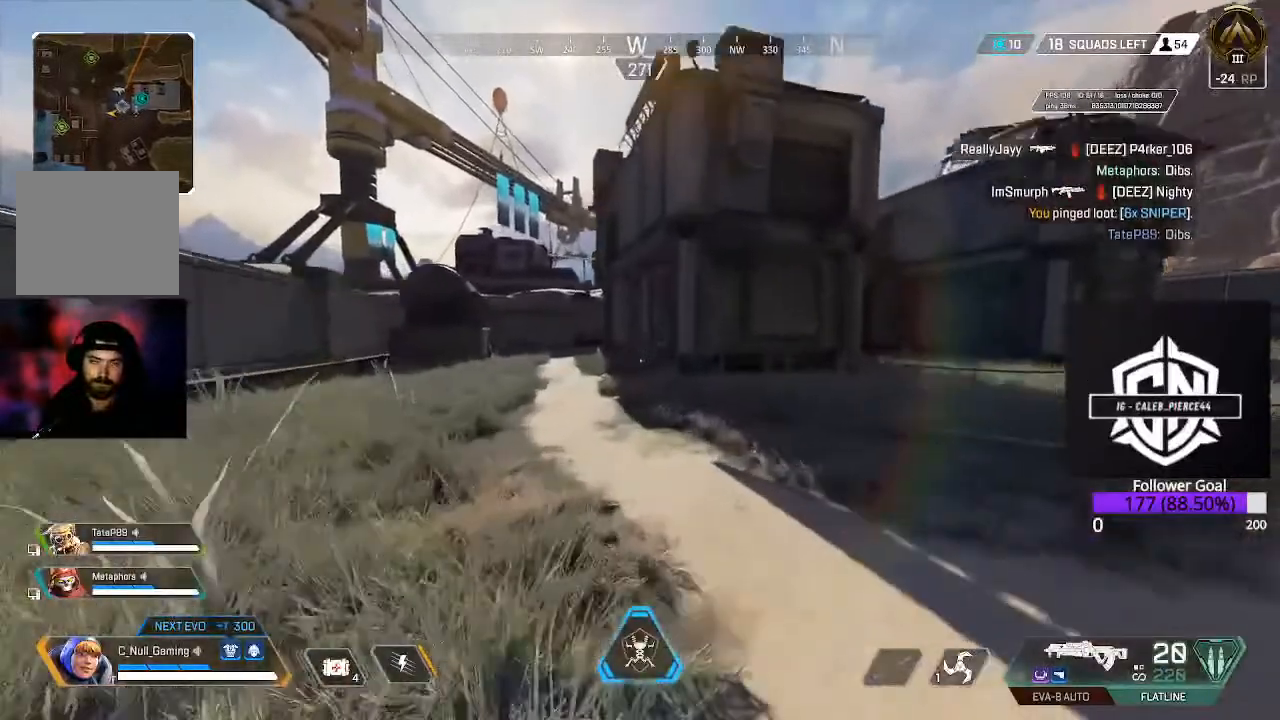
{"dt_ms": 500, "buttons": [], "left_stick": "up", "right_stick": "center", "events": [[133, "L3", "down"], [317, "L3", "up"]]}
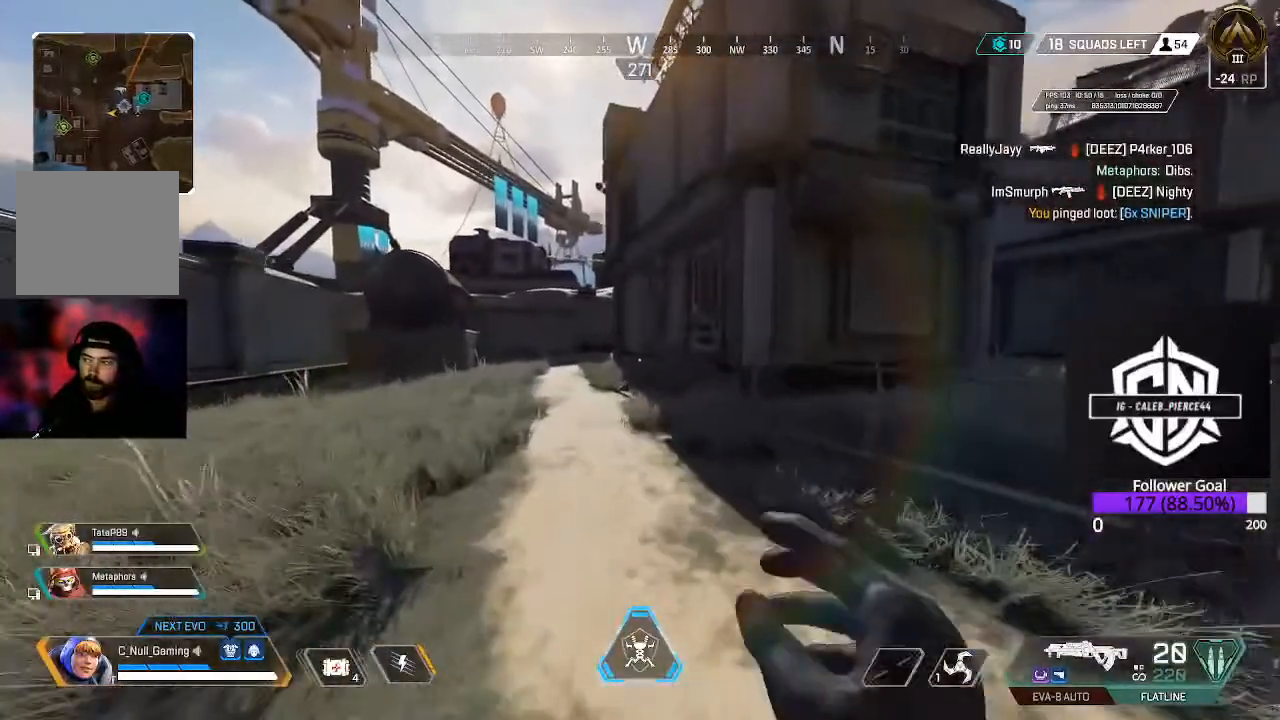
{"dt_ms": 500, "buttons": [], "left_stick": "up", "right_stick": "right", "events": [[200, "L3", "down"], [417, "L3", "up"], [417, "right_stick", "right"]]}
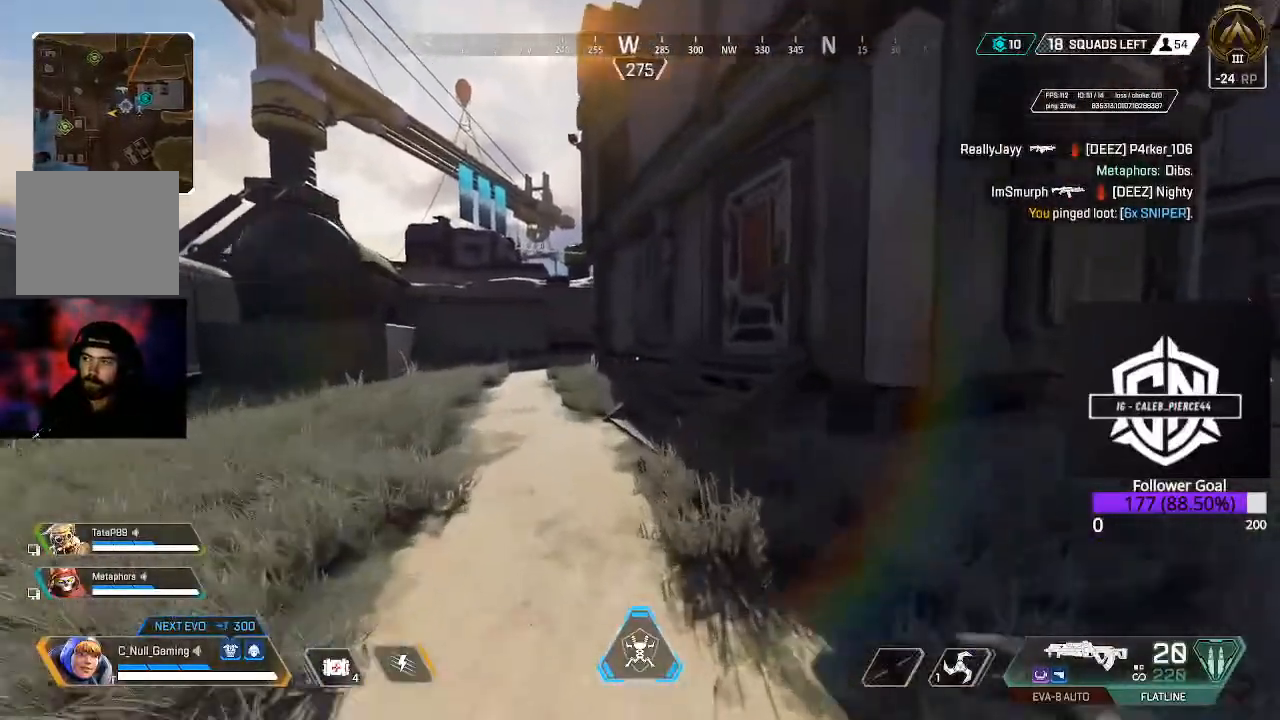
{"dt_ms": 500, "buttons": ["L3"], "left_stick": "up", "right_stick": "up-right", "events": [[17, "right_stick", "center"], [350, "L3", "down"], [383, "right_stick", "right"], [433, "right_stick", "up-right"]]}
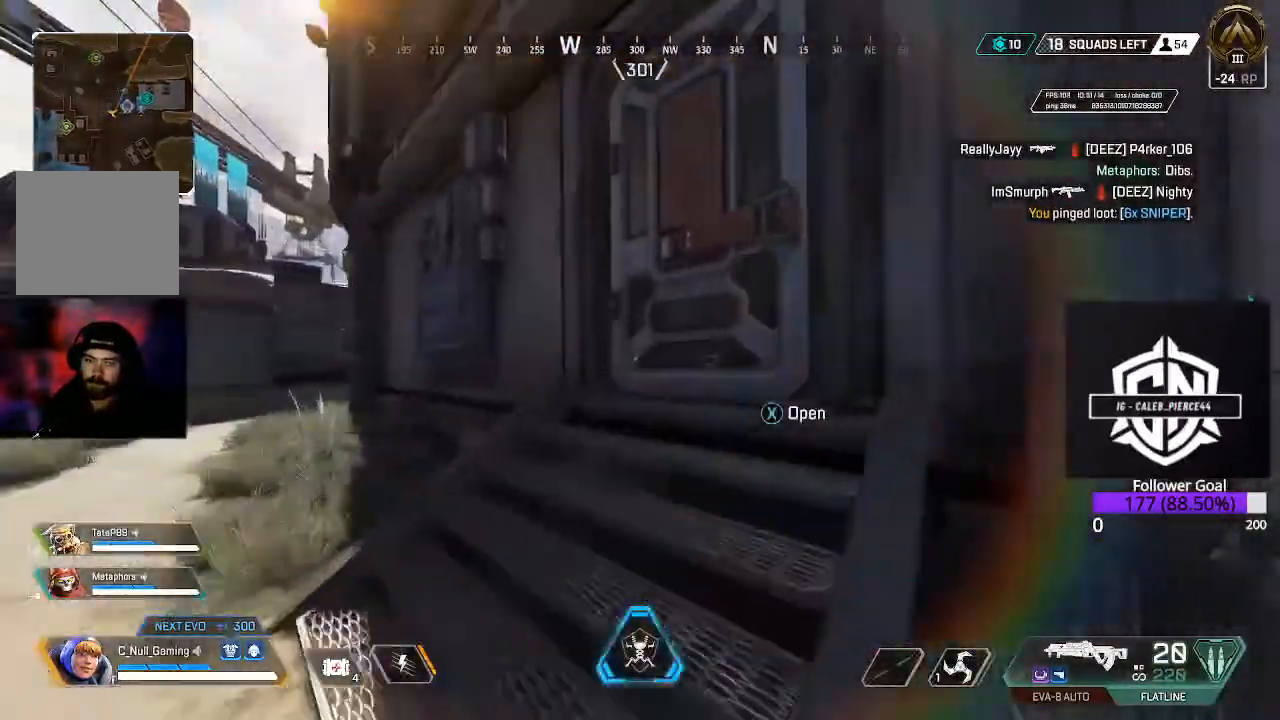
{"dt_ms": 500, "buttons": [], "left_stick": "up-right", "right_stick": "down", "events": [[17, "L3", "up"], [83, "X", "down"], [183, "X", "up"], [350, "right_stick", "down"], [500, "left_stick", "up-right"]]}
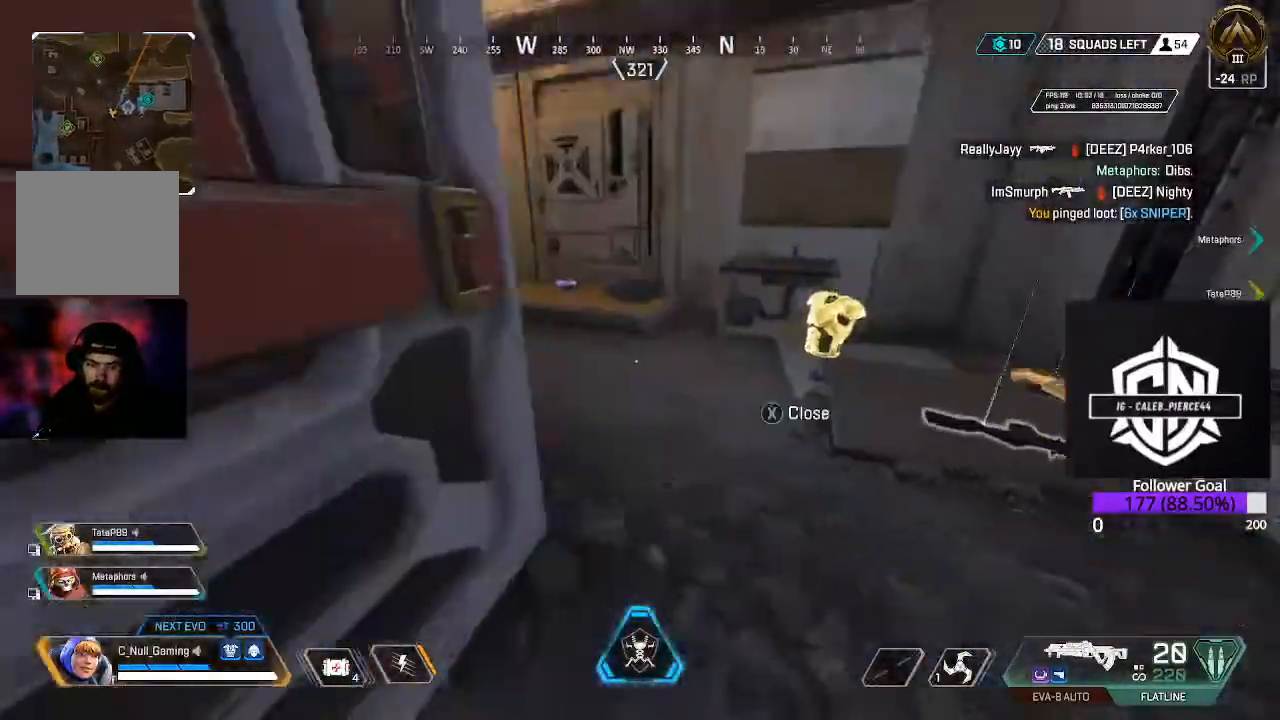
{"dt_ms": 500, "buttons": [], "left_stick": "center", "right_stick": "center", "events": [[67, "right_stick", "center"], [150, "left_stick", "center"], [300, "left_stick", "right"], [417, "left_stick", "center"]]}
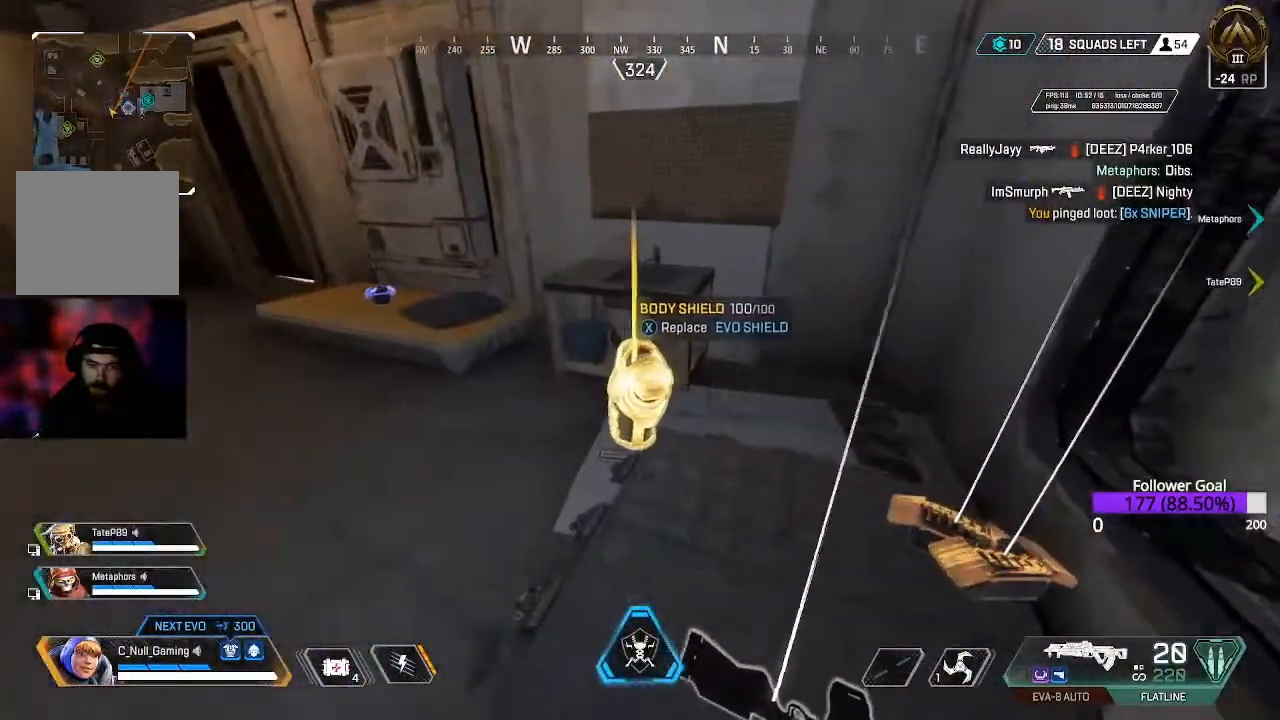
{"dt_ms": 500, "buttons": [], "left_stick": "center", "right_stick": "center", "events": [[300, "X", "down"], [400, "X", "up"]]}
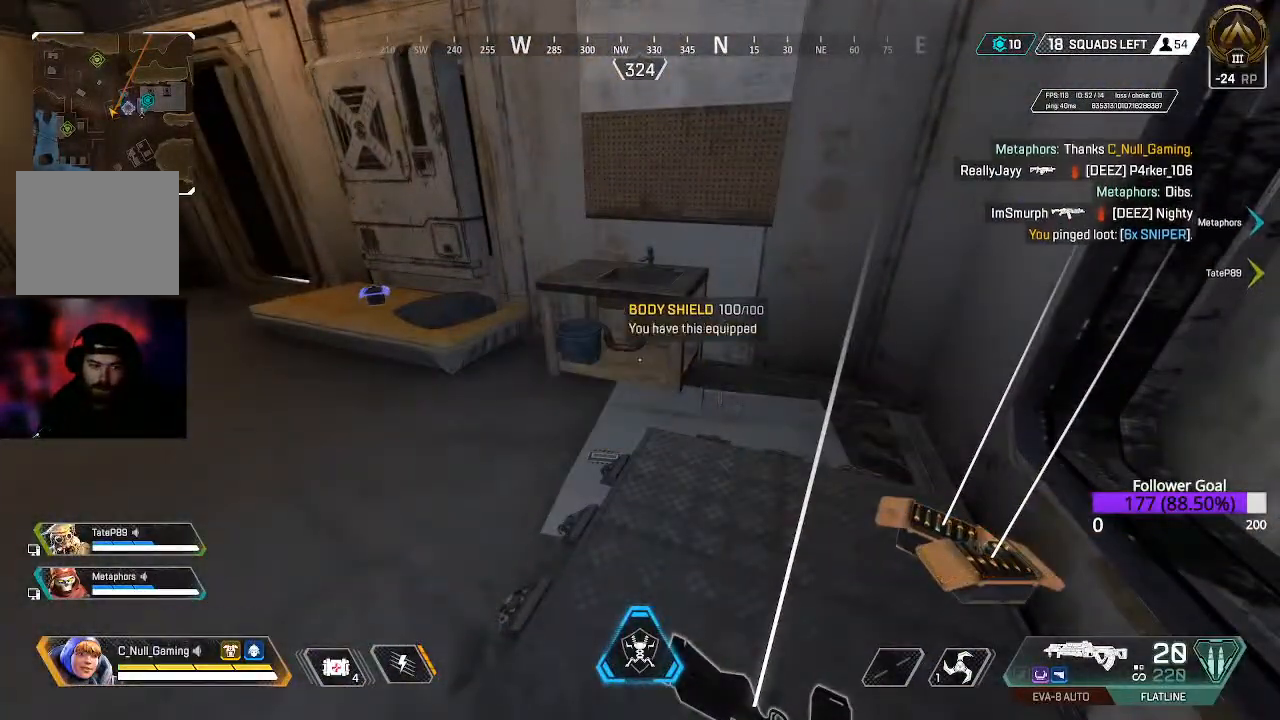
{"dt_ms": 500, "buttons": [], "left_stick": "center", "right_stick": "down", "events": [[383, "right_stick", "down"]]}
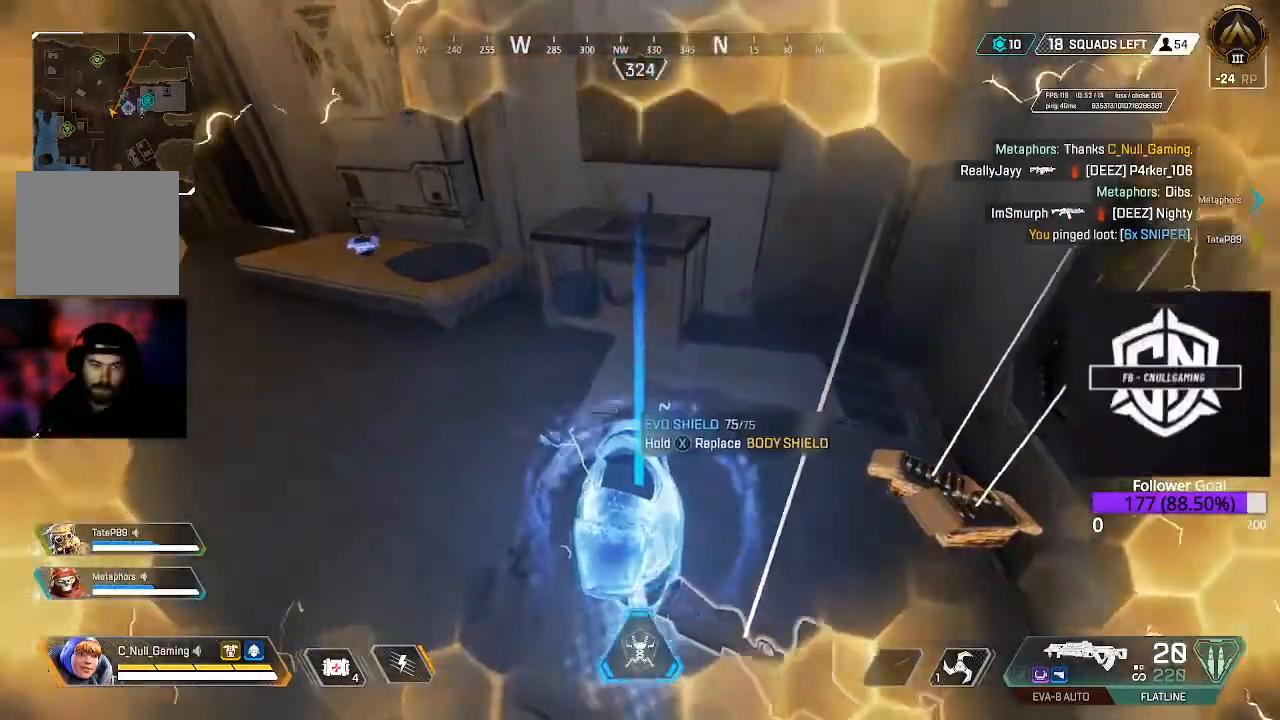
{"dt_ms": 500, "buttons": [], "left_stick": "center", "right_stick": "up-left", "events": [[100, "left_stick", "down"], [167, "left_stick", "center"], [200, "R1", "down"], [200, "right_stick", "center"], [267, "right_stick", "up-right"], [317, "R1", "up"], [367, "right_stick", "center"], [483, "right_stick", "up-left"]]}
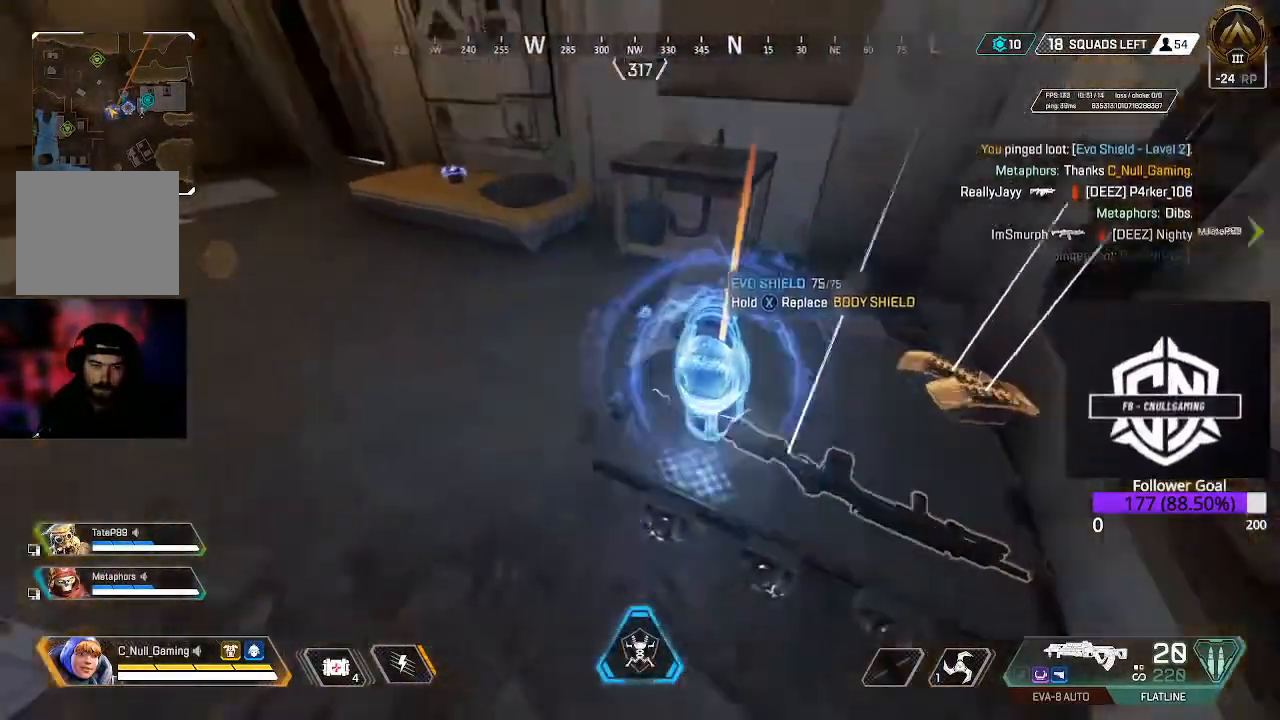
{"dt_ms": 500, "buttons": [], "left_stick": "up", "right_stick": "center", "events": [[17, "left_stick", "up"], [117, "right_stick", "left"], [450, "right_stick", "center"]]}
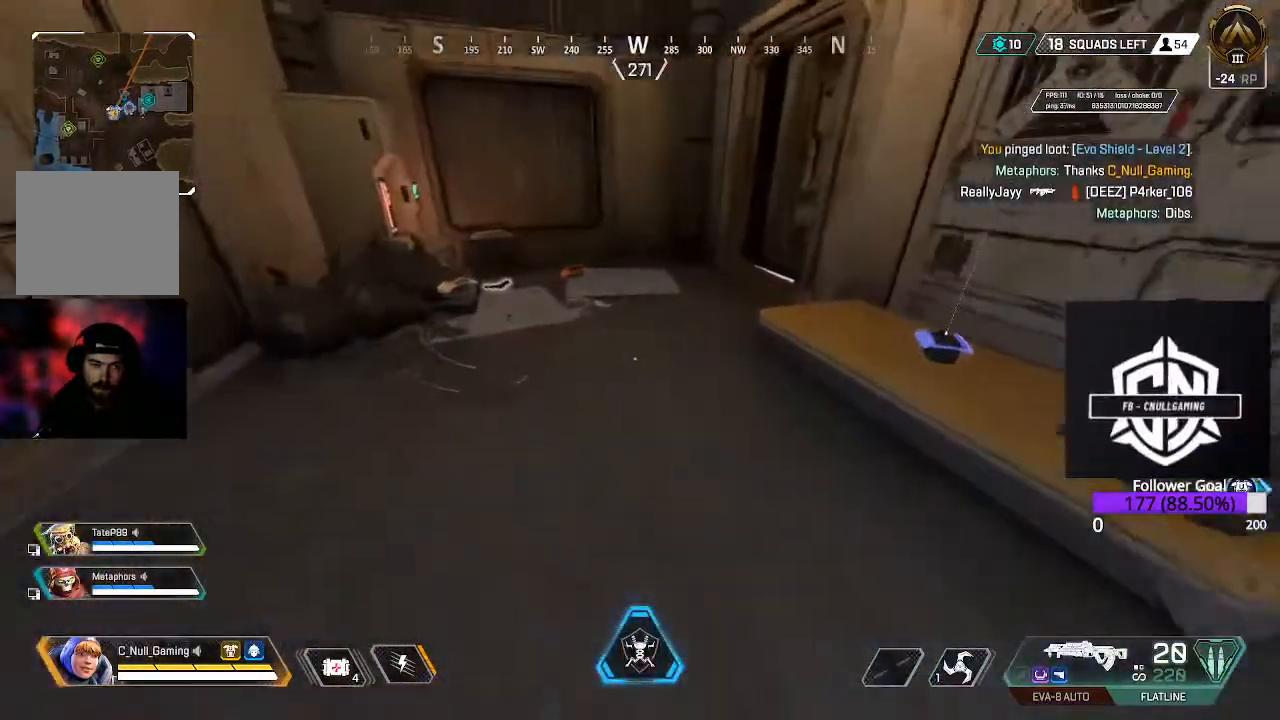
{"dt_ms": 500, "buttons": ["L3"], "left_stick": "up", "right_stick": "center", "events": [[283, "right_stick", "right"], [467, "L3", "down"], [467, "right_stick", "center"]]}
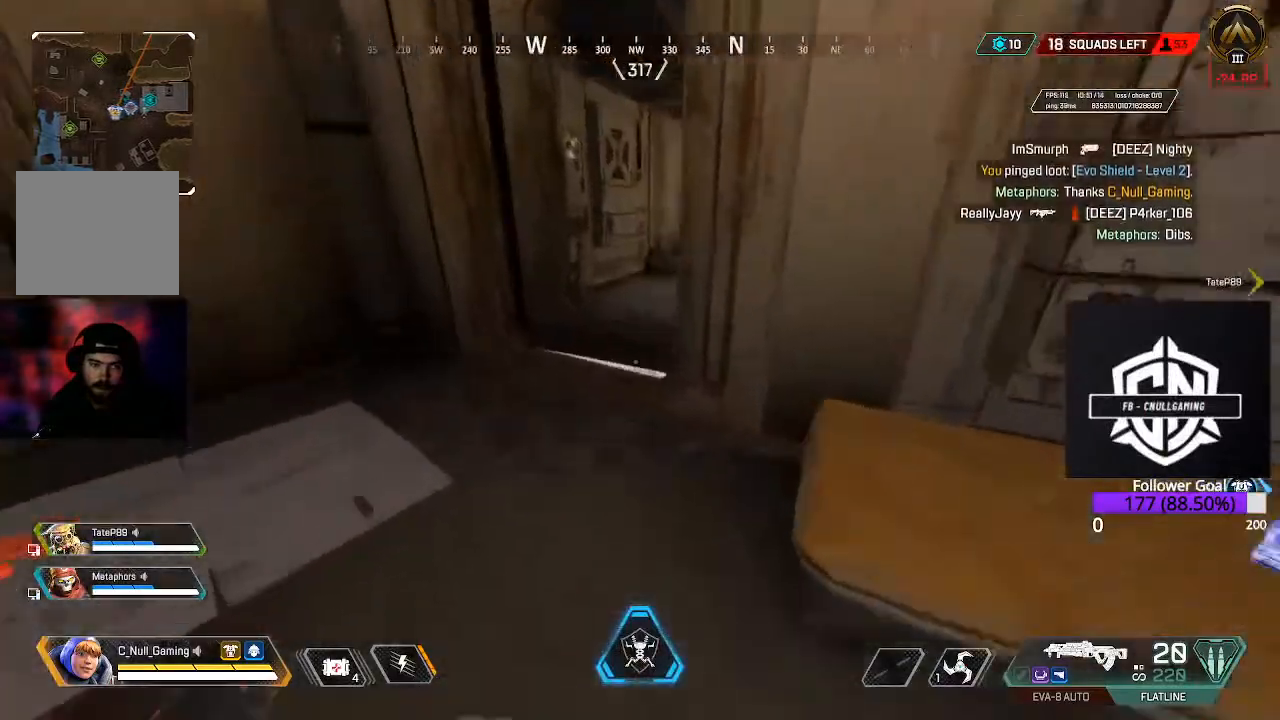
{"dt_ms": 500, "buttons": [], "left_stick": "up-left", "right_stick": "down-right", "events": [[83, "right_stick", "right"], [200, "left_stick", "up-left"], [233, "right_stick", "center"], [250, "L3", "up"], [300, "right_stick", "right"], [450, "right_stick", "down-right"]]}
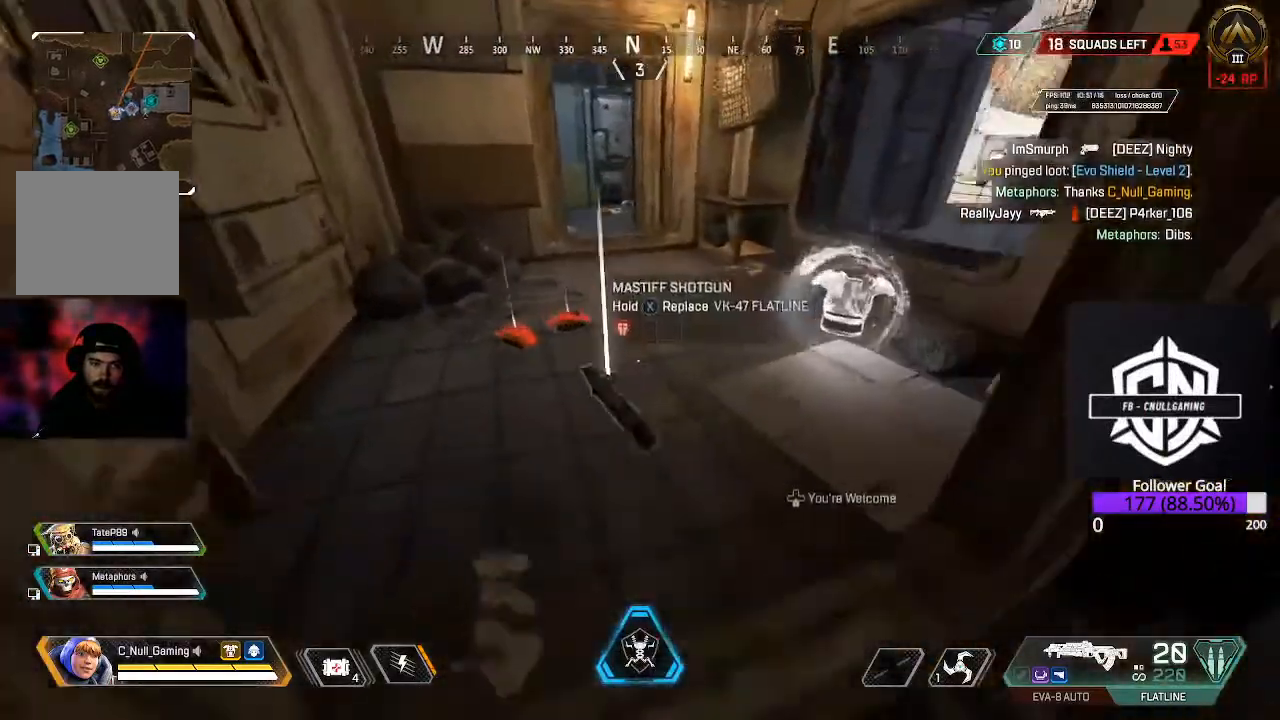
{"dt_ms": 500, "buttons": [], "left_stick": "up-left", "right_stick": "left", "events": [[150, "right_stick", "right"], [367, "right_stick", "left"]]}
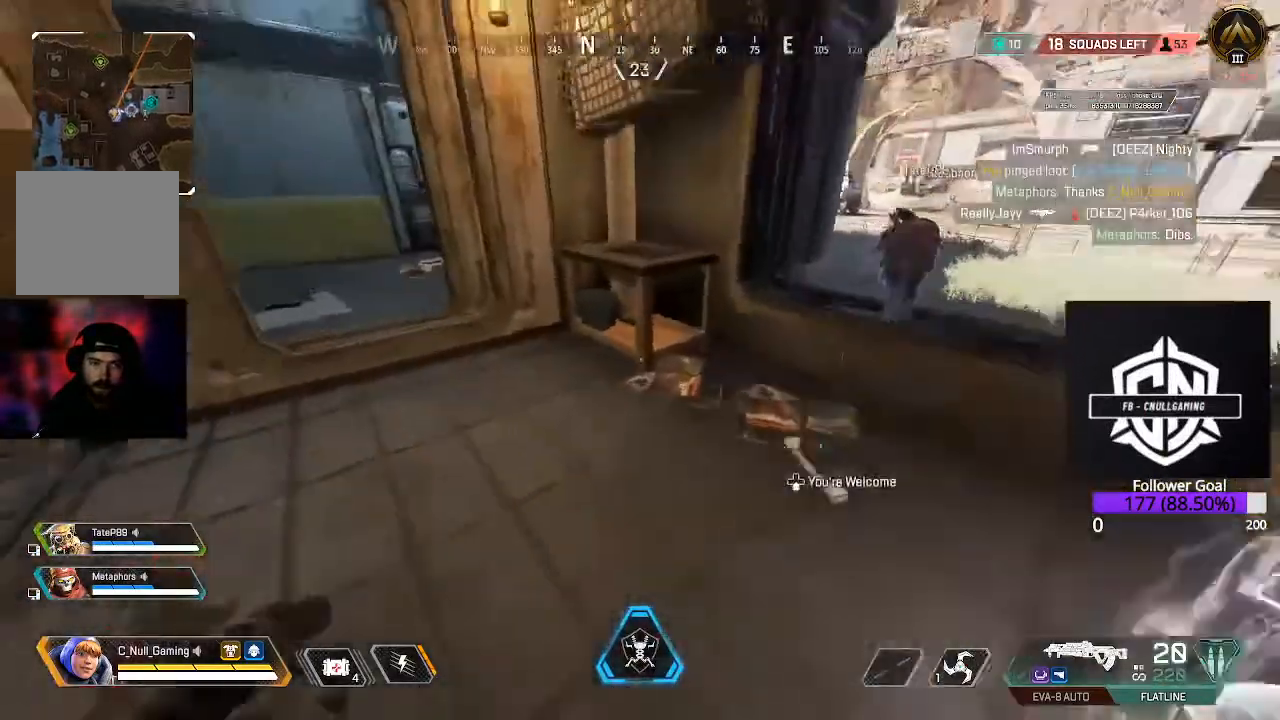
{"dt_ms": 500, "buttons": [], "left_stick": "center", "right_stick": "center", "events": [[33, "right_stick", "center"], [50, "left_stick", "up"], [83, "right_stick", "down-right"], [200, "left_stick", "center"], [283, "left_stick", "down"], [300, "right_stick", "right"], [433, "left_stick", "center"], [433, "right_stick", "center"]]}
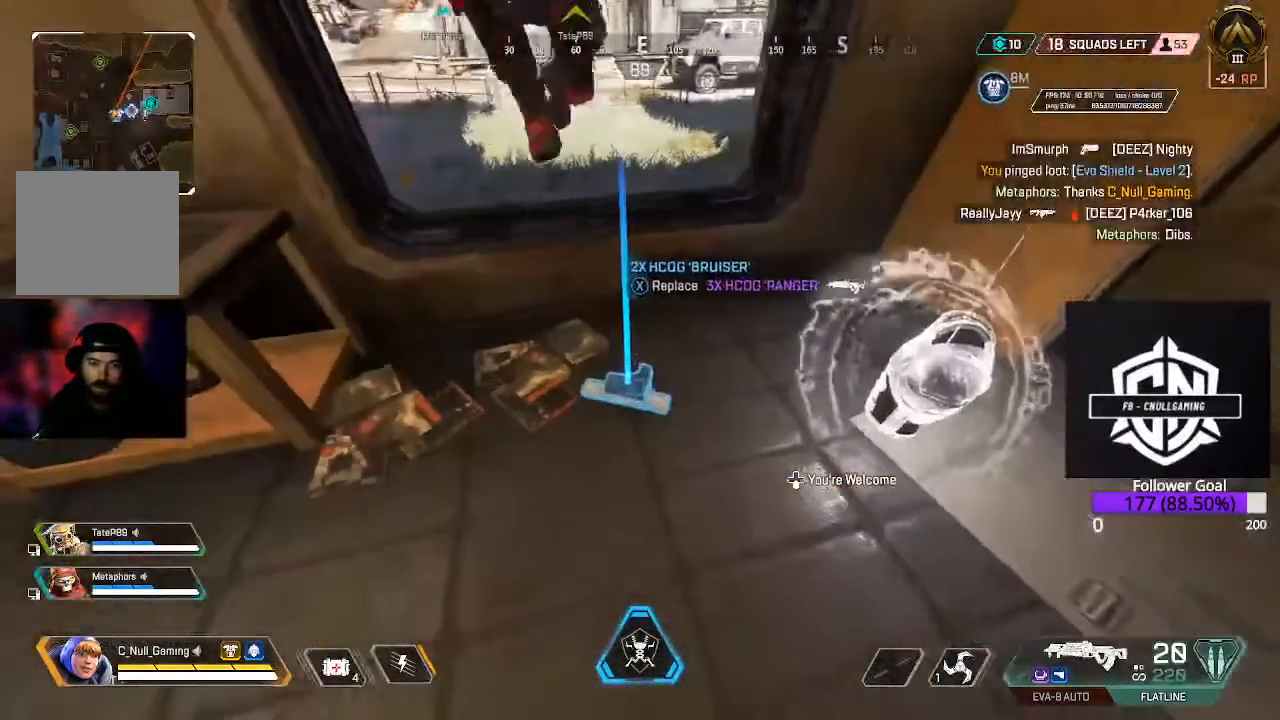
{"dt_ms": 500, "buttons": [], "left_stick": "center", "right_stick": "center", "events": [[367, "X", "down"], [500, "X", "up"]]}
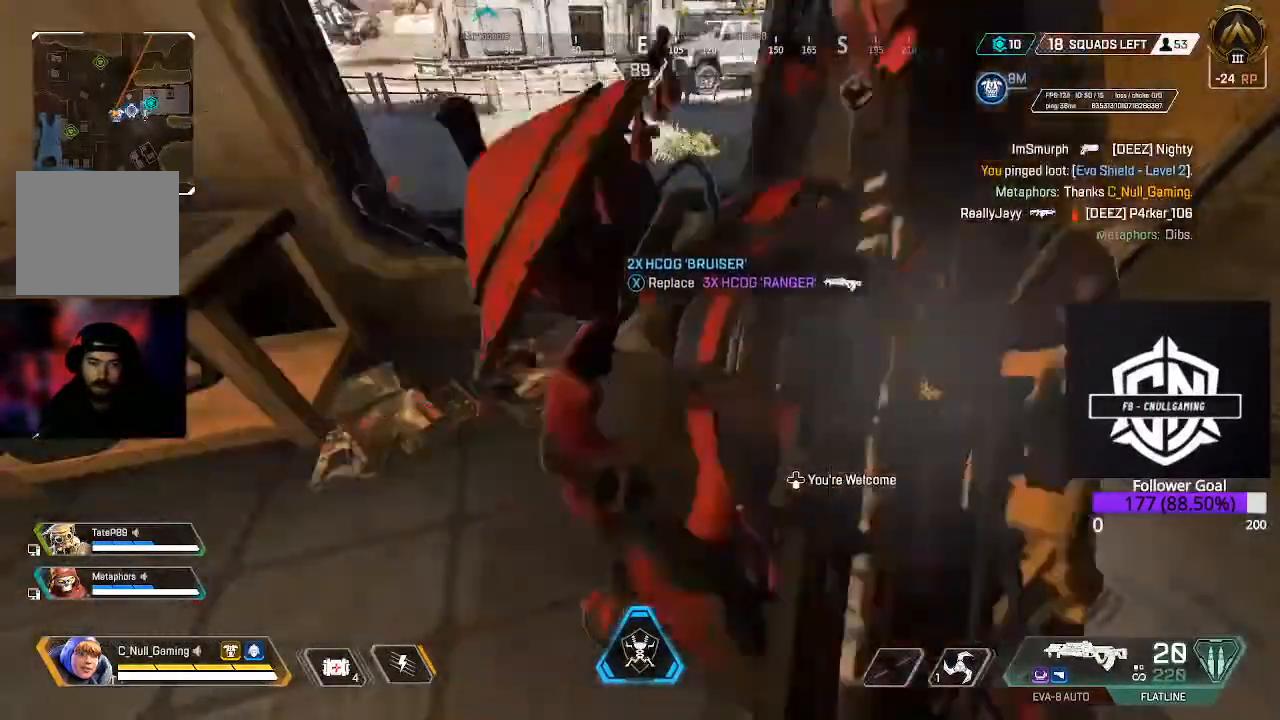
{"dt_ms": 500, "buttons": [], "left_stick": "left", "right_stick": "center", "events": [[133, "left_stick", "left"], [167, "right_stick", "left"], [333, "right_stick", "right"], [450, "right_stick", "center"]]}